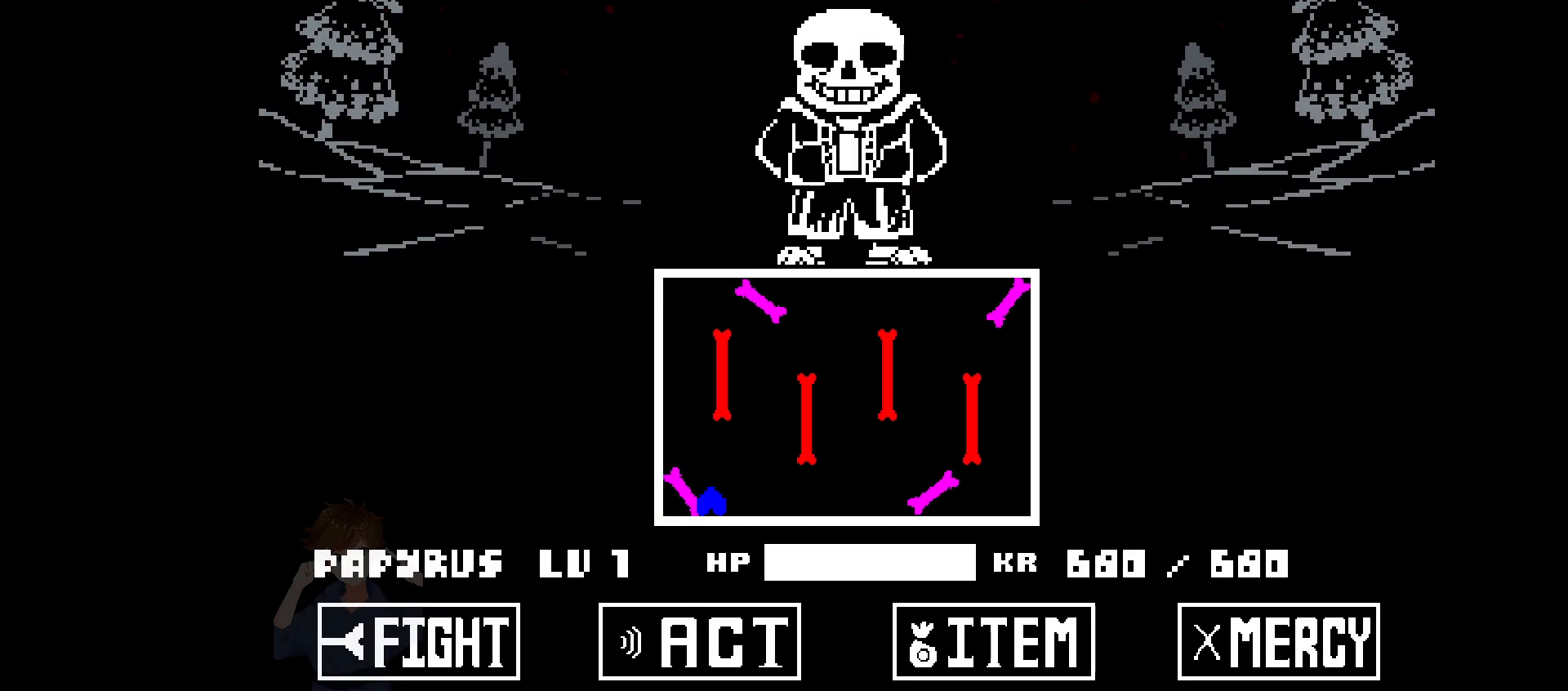
Gameplay with keyboard; each line is a JSON object with the keys held at the frame after it. "events" lists presses ("down") and releases ("up") of "c", "down", "left", "right", "up", "x" and "z" between this image and that frame as [ms after this image, input, new state], when the widget could be followed in between. No other keys are recorded. Mouse input is not recorded.
{"keys": [], "events": [[33, "left", "down"], [83, "left", "up"], [133, "right", "down"], [417, "right", "up"]]}
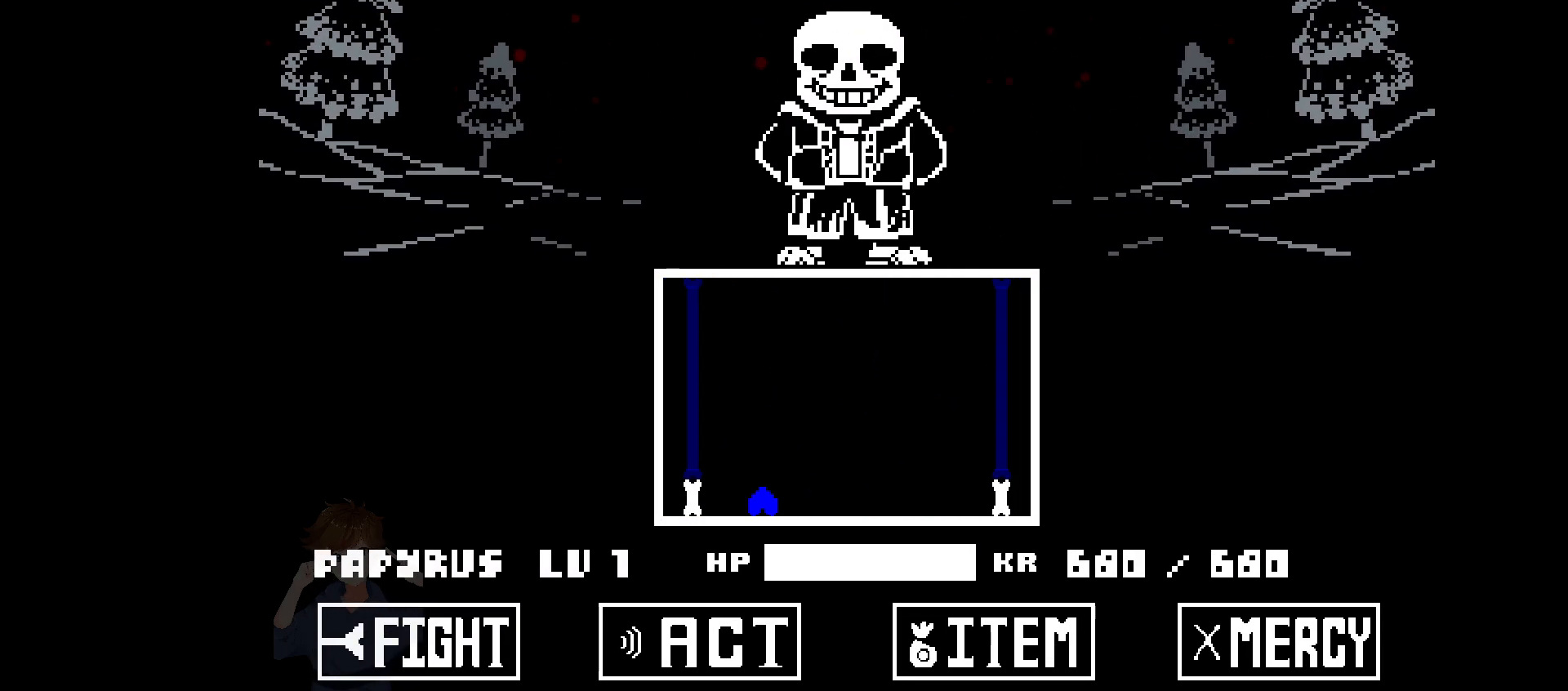
{"keys": ["right"], "events": [[50, "right", "down"], [200, "right", "up"], [250, "right", "down"]]}
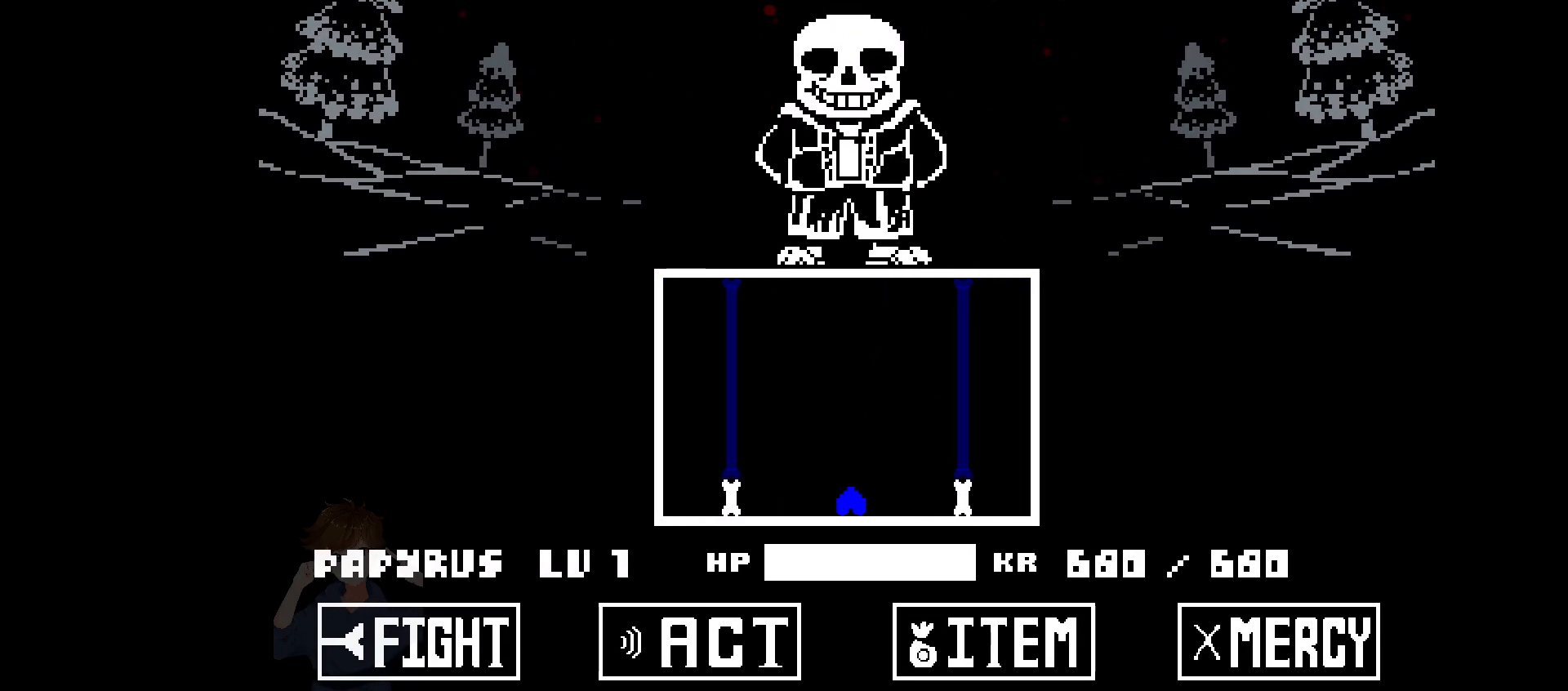
{"keys": ["right", "up"], "events": [[17, "right", "up"], [400, "up", "down"], [483, "right", "down"]]}
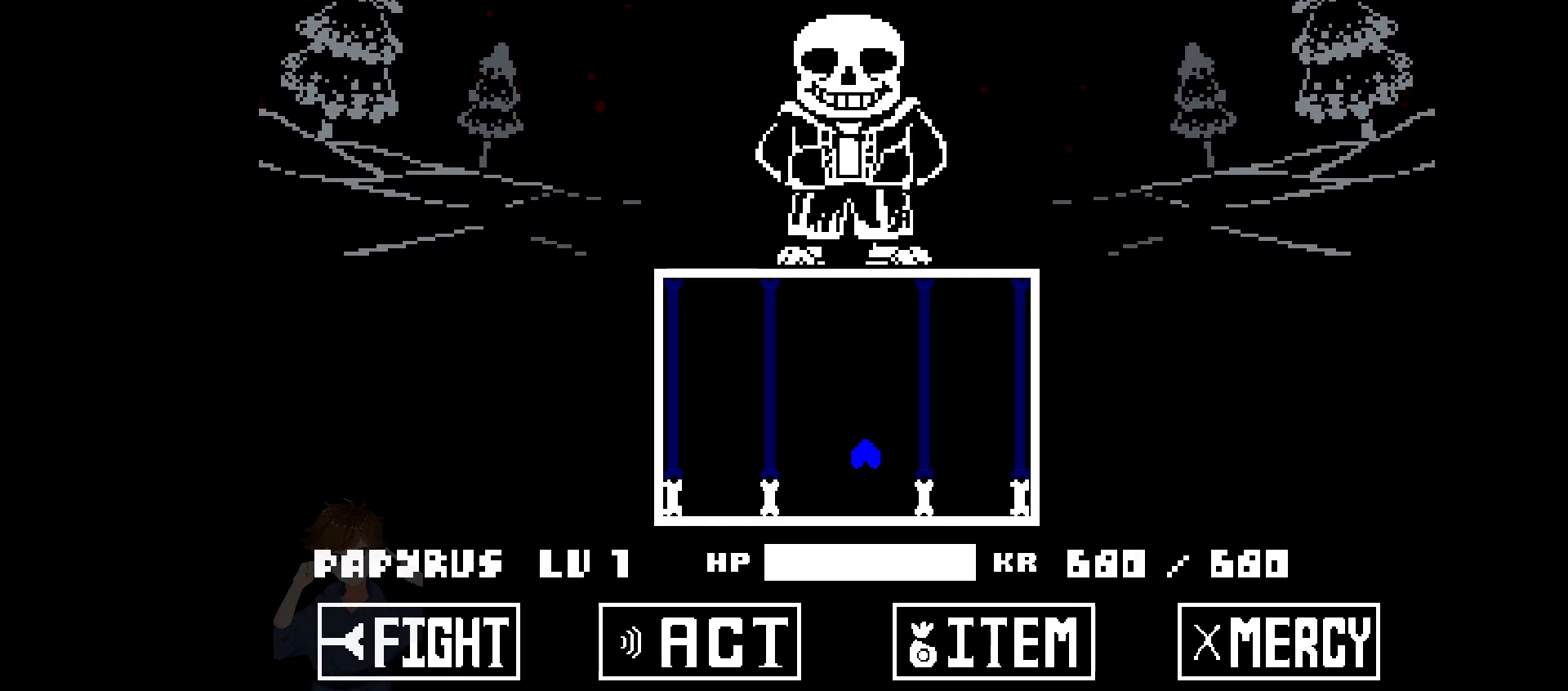
{"keys": [], "events": [[83, "up", "up"], [367, "right", "up"]]}
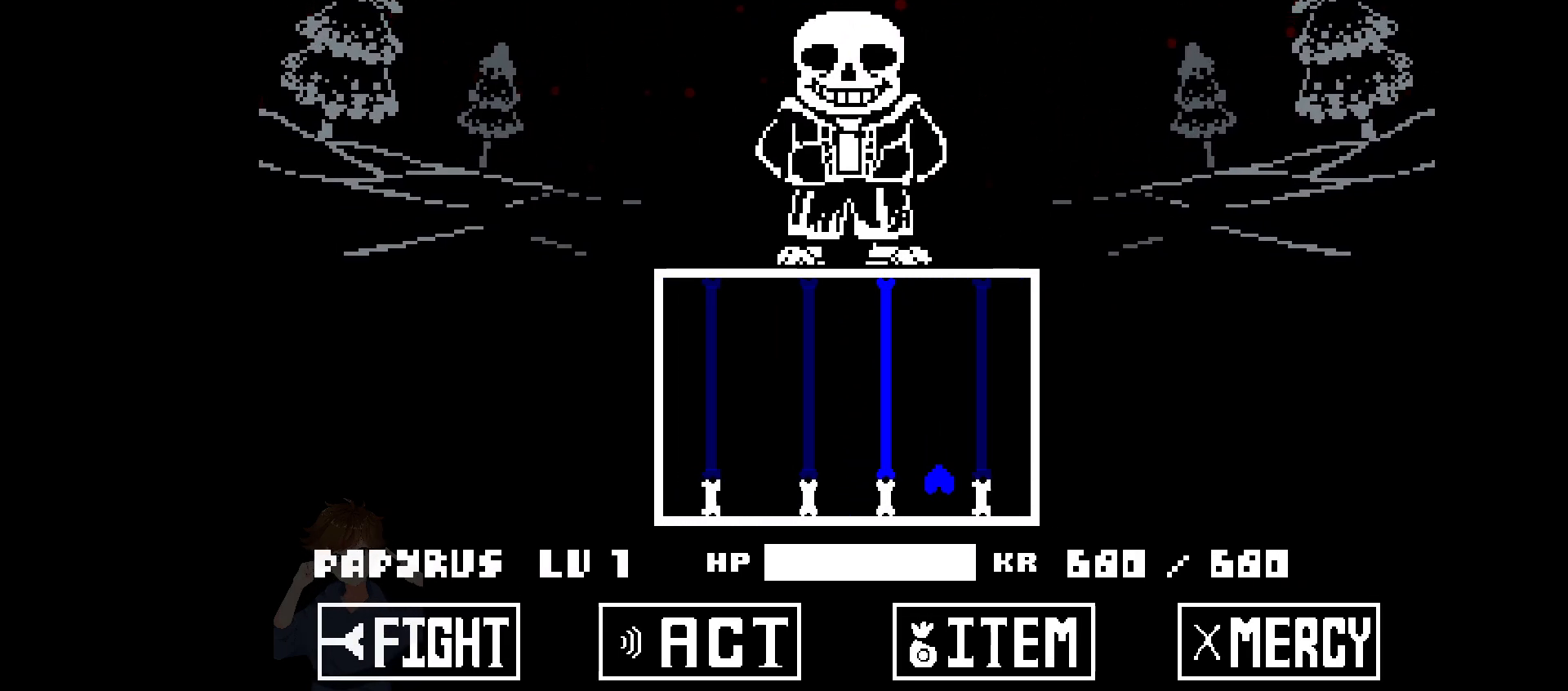
{"keys": ["right"], "events": [[200, "left", "down"], [250, "up", "down"], [300, "left", "up"], [350, "right", "down"], [383, "up", "up"]]}
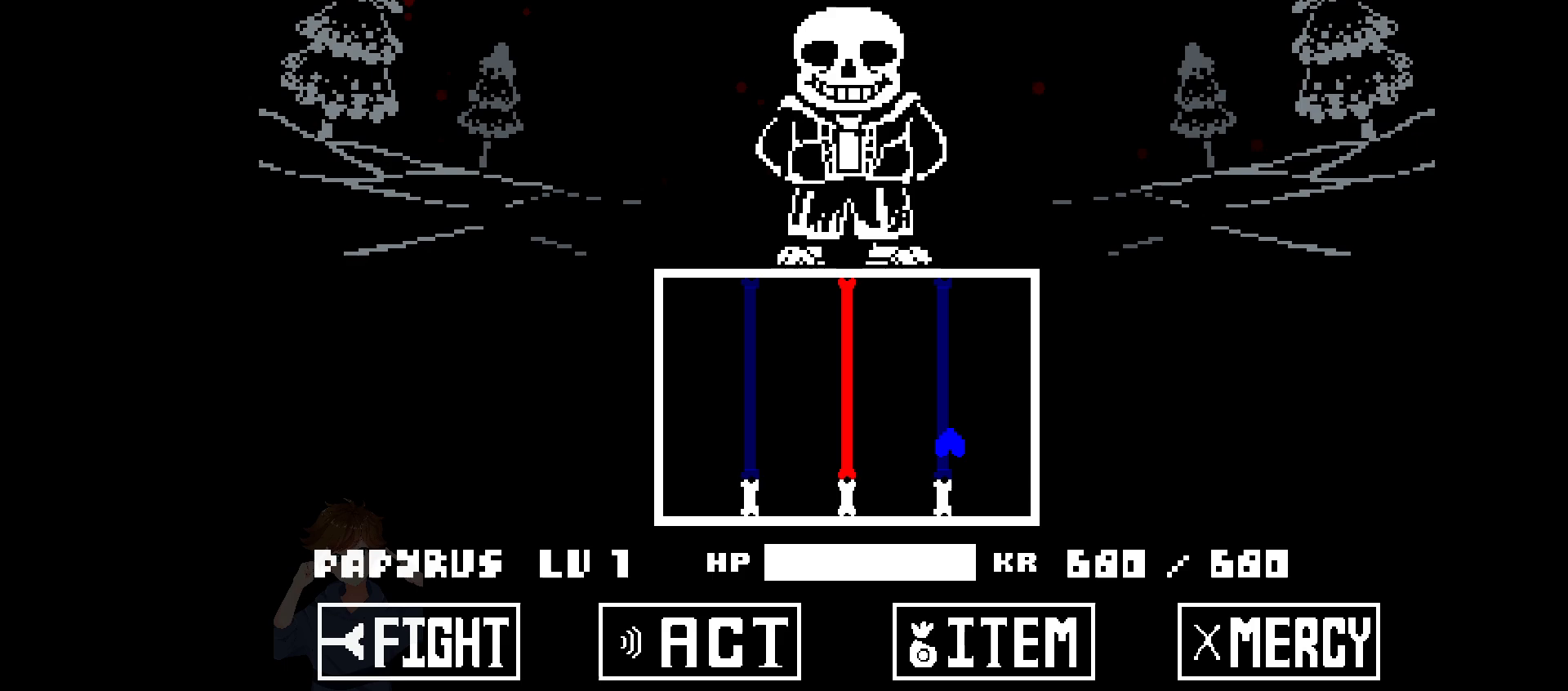
{"keys": ["up"], "events": [[67, "right", "up"], [433, "up", "down"]]}
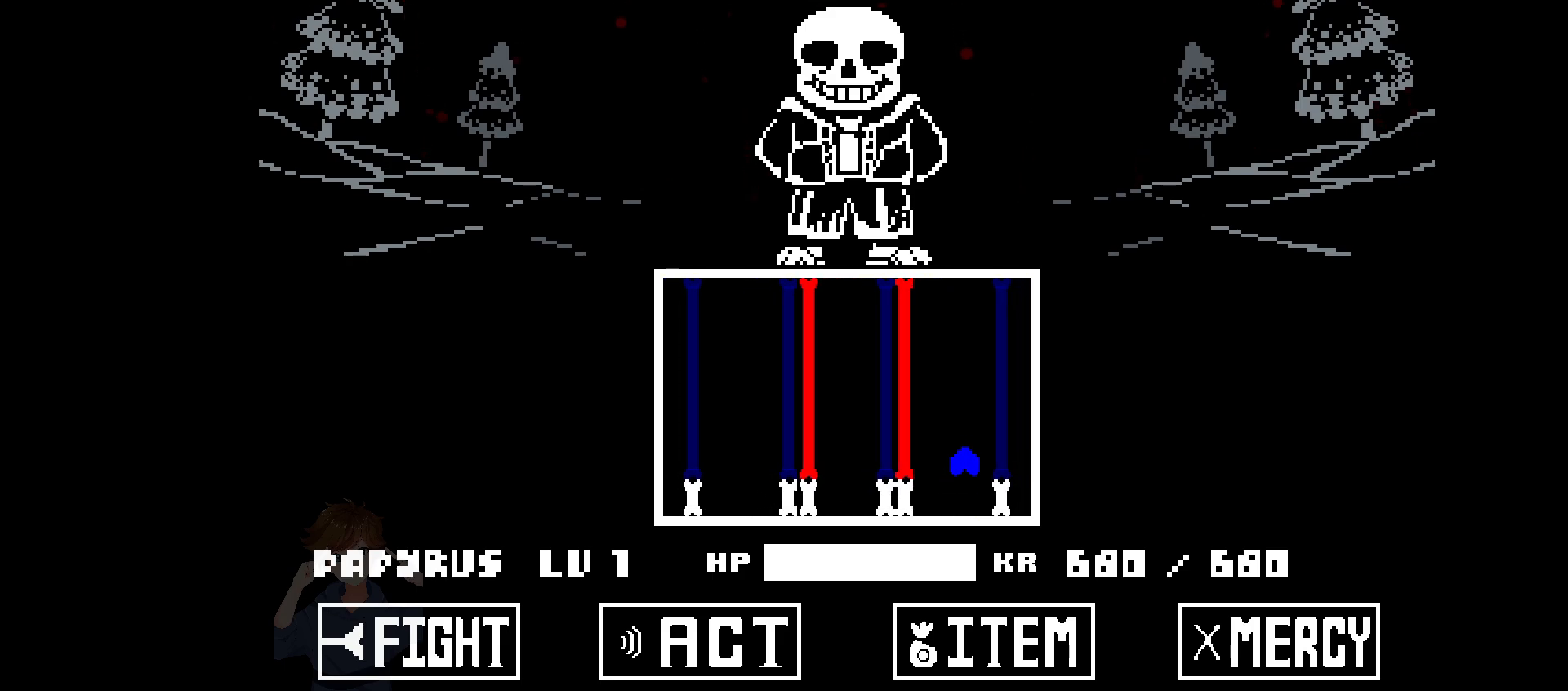
{"keys": [], "events": [[33, "left", "down"], [83, "up", "up"], [317, "left", "up"], [417, "left", "down"], [467, "left", "up"]]}
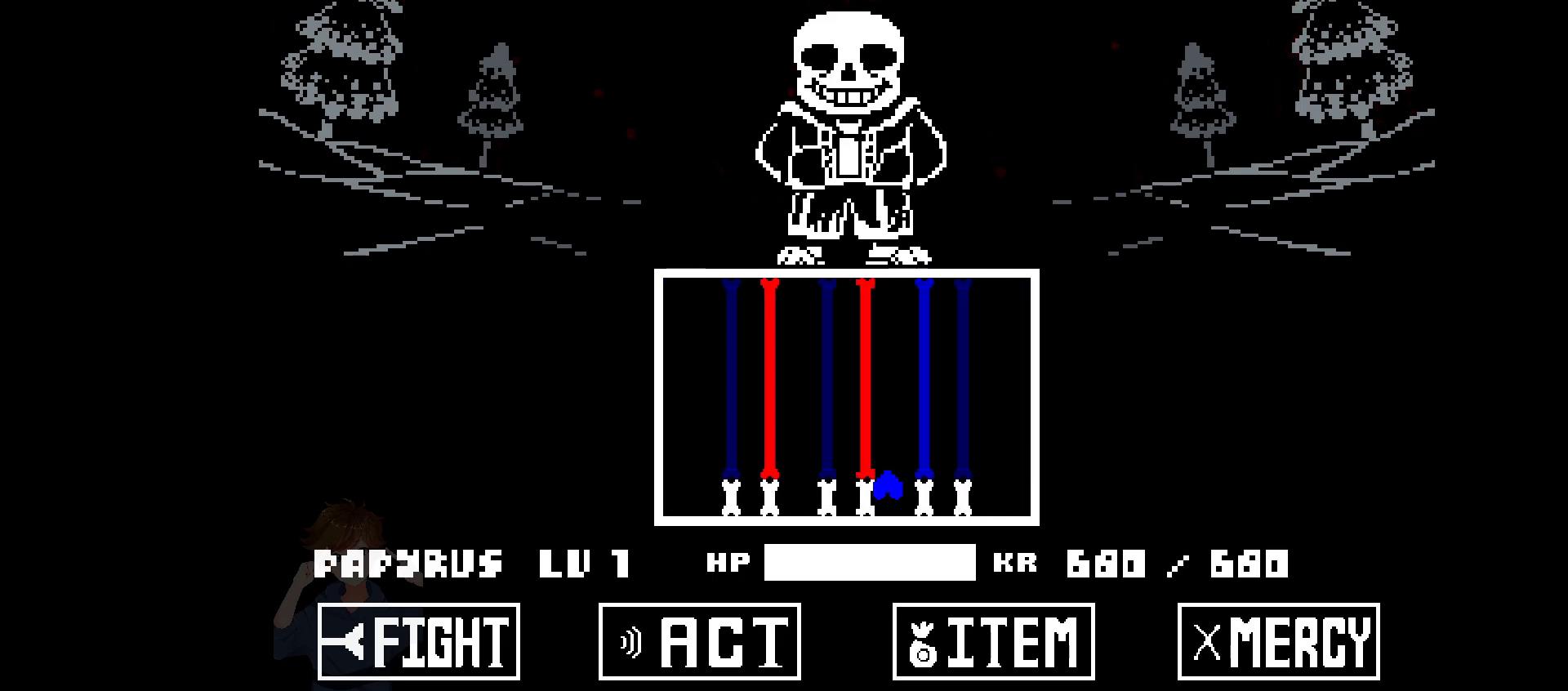
{"keys": [], "events": [[283, "up", "down"], [483, "up", "up"]]}
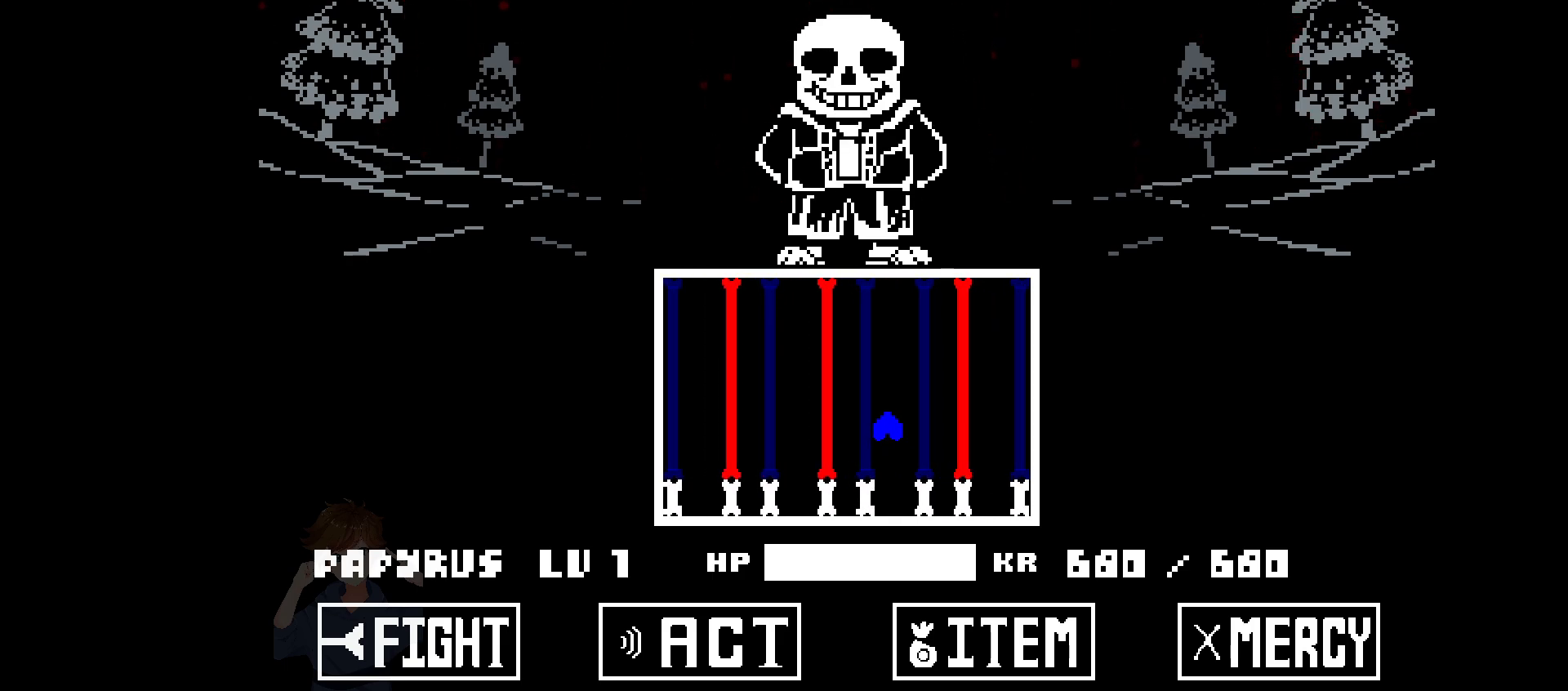
{"keys": ["up"], "events": [[67, "left", "down"], [250, "left", "up"], [483, "up", "down"]]}
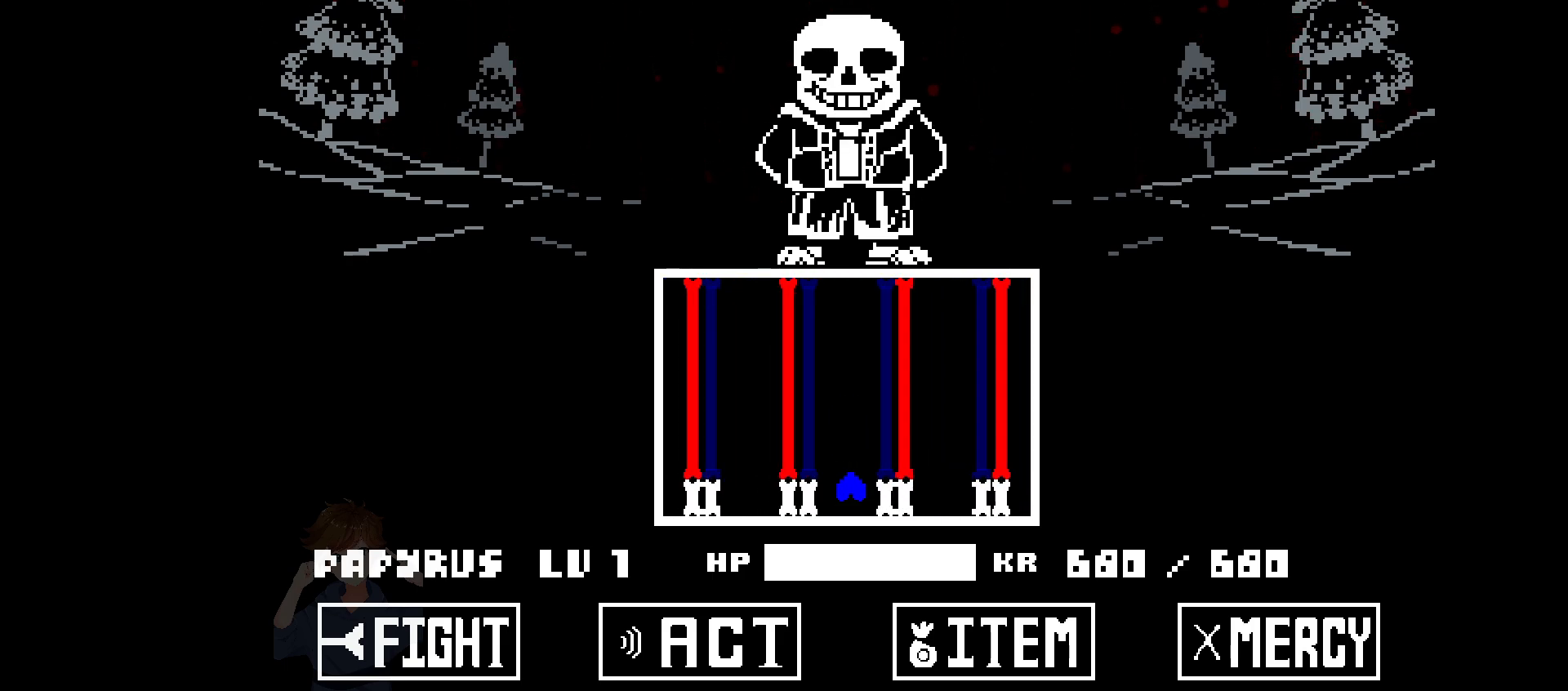
{"keys": [], "events": [[167, "right", "down"], [167, "up", "up"], [367, "right", "up"]]}
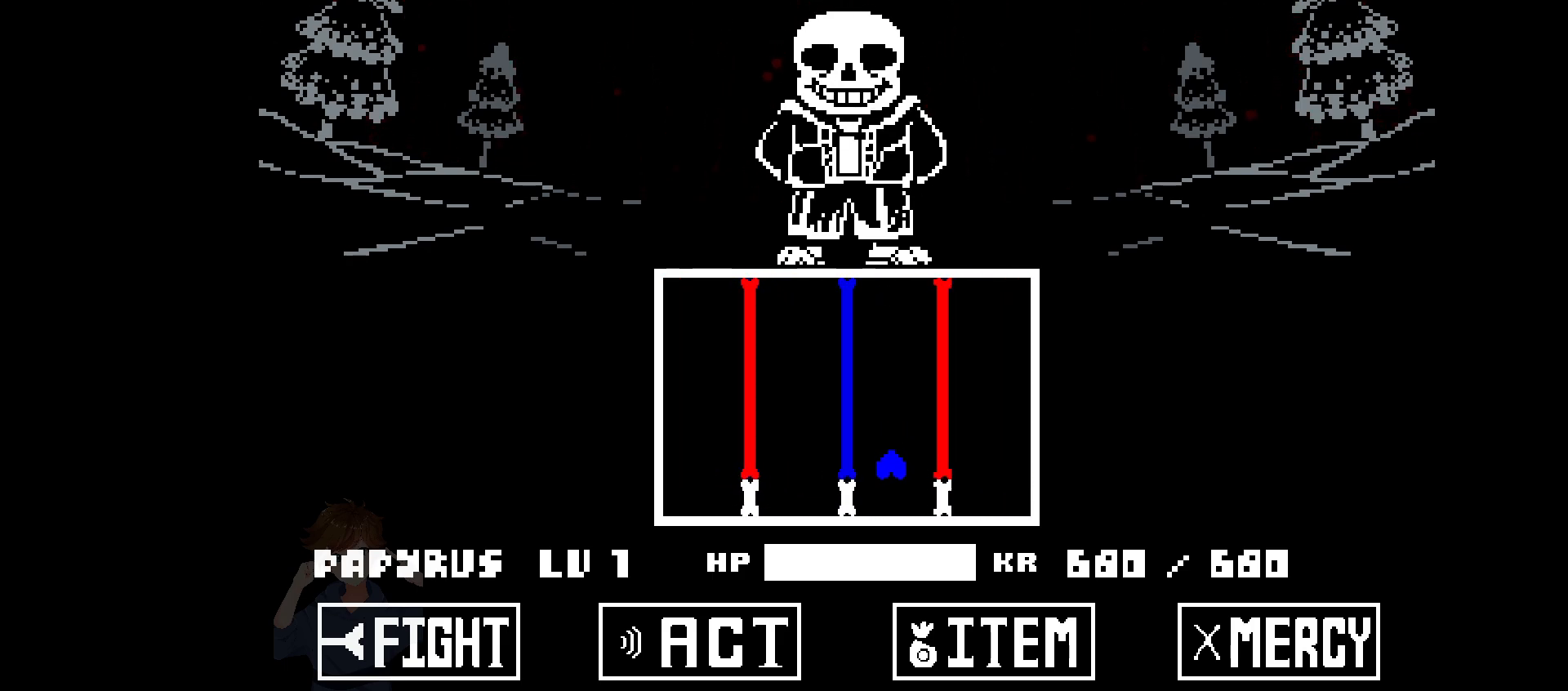
{"keys": [], "events": [[100, "up", "down"], [250, "right", "down"], [283, "up", "up"], [483, "right", "up"]]}
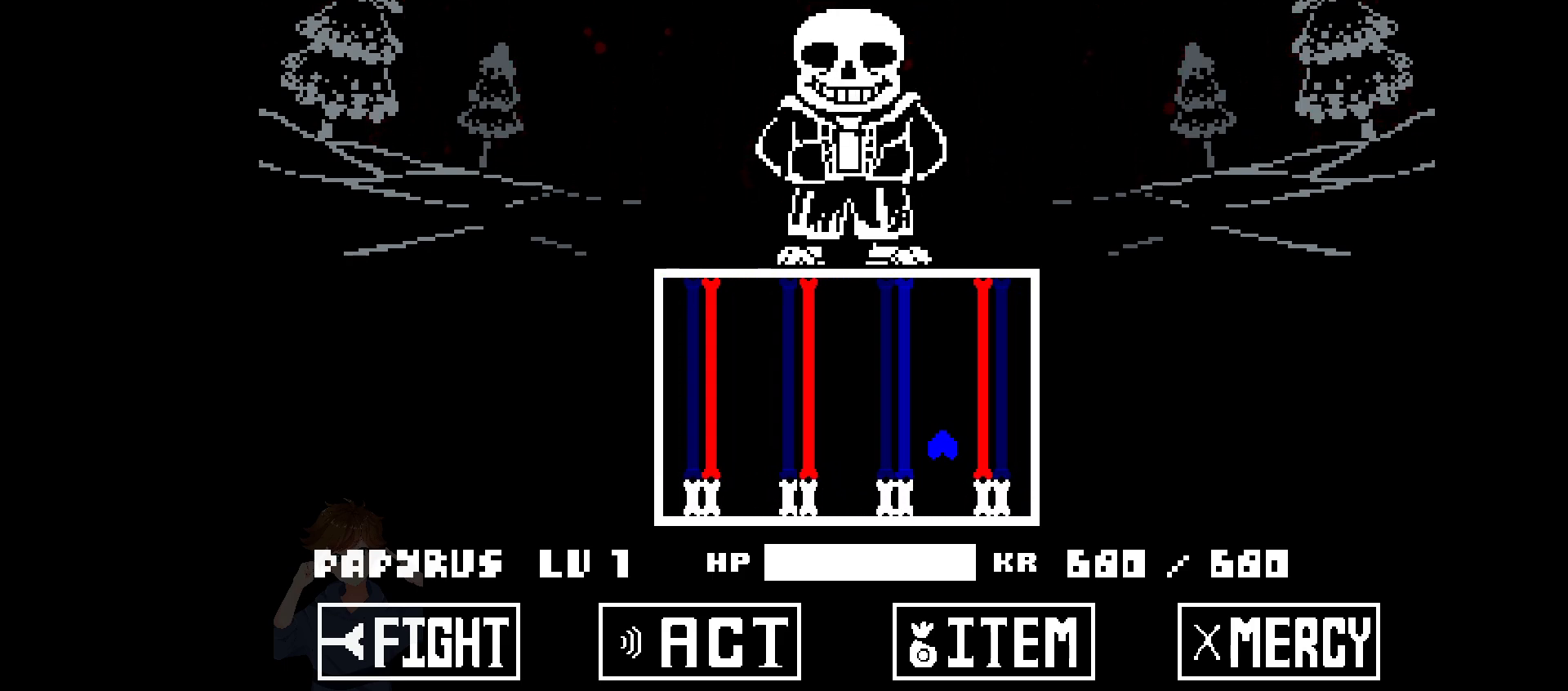
{"keys": ["left"], "events": [[250, "up", "down"], [450, "left", "down"], [450, "up", "up"]]}
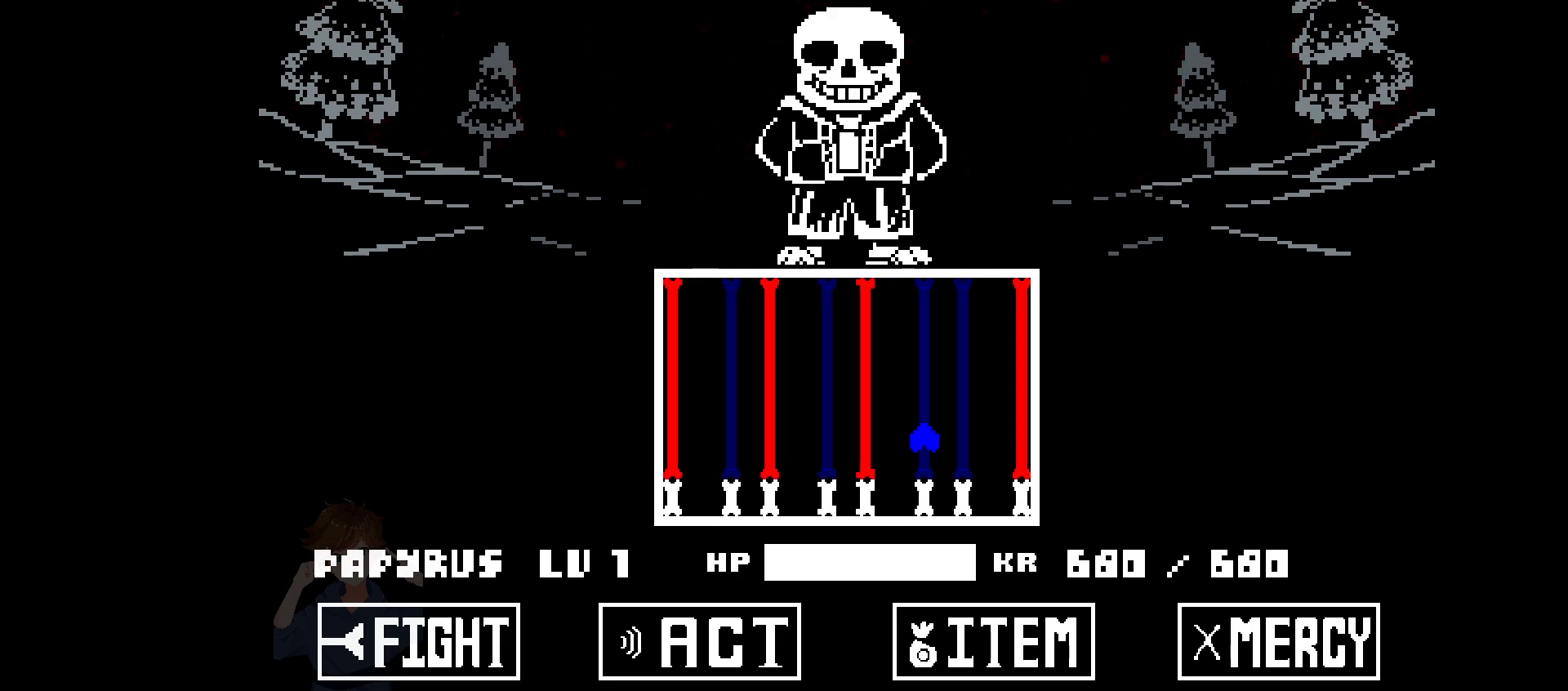
{"keys": ["left", "up"], "events": [[83, "left", "up"], [367, "up", "down"], [467, "left", "down"]]}
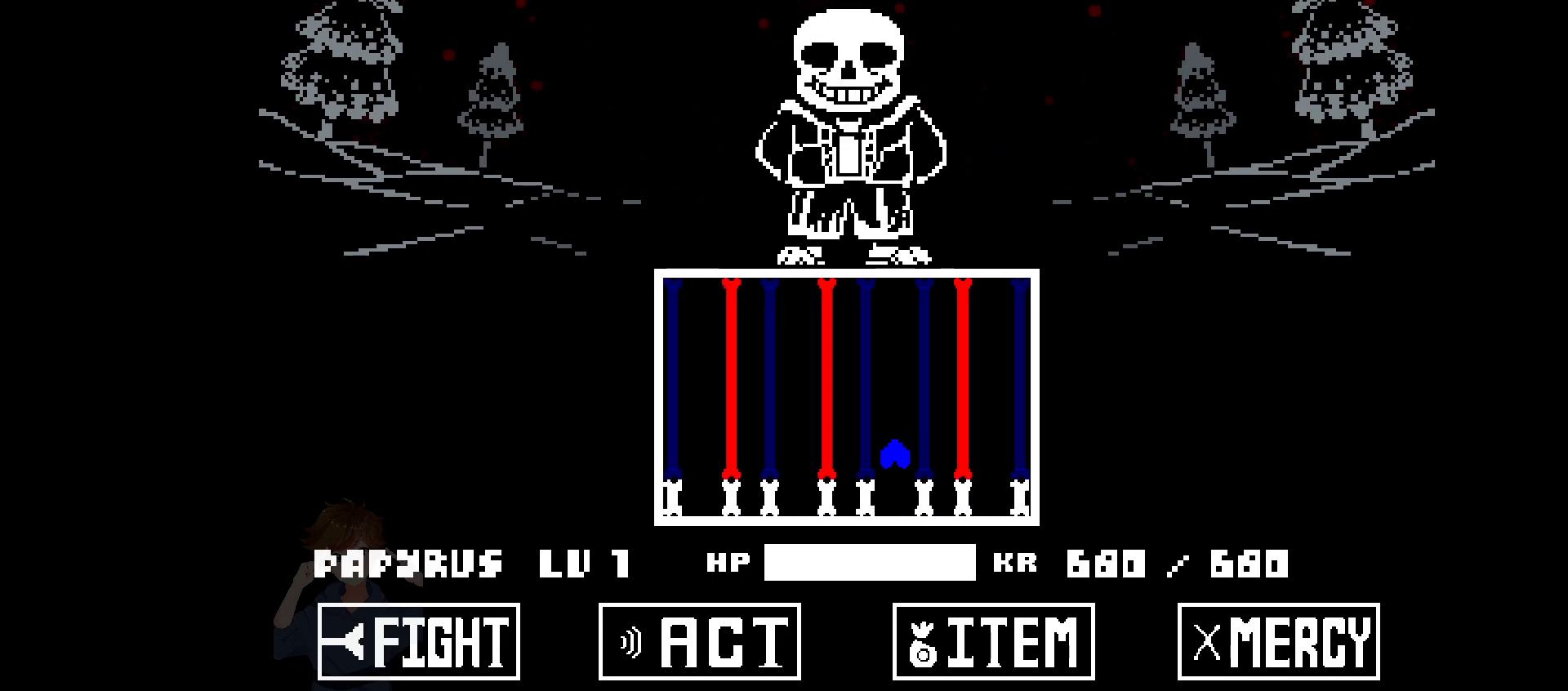
{"keys": ["up"], "events": [[50, "up", "up"], [150, "left", "up"], [250, "left", "down"], [300, "left", "up"], [483, "up", "down"]]}
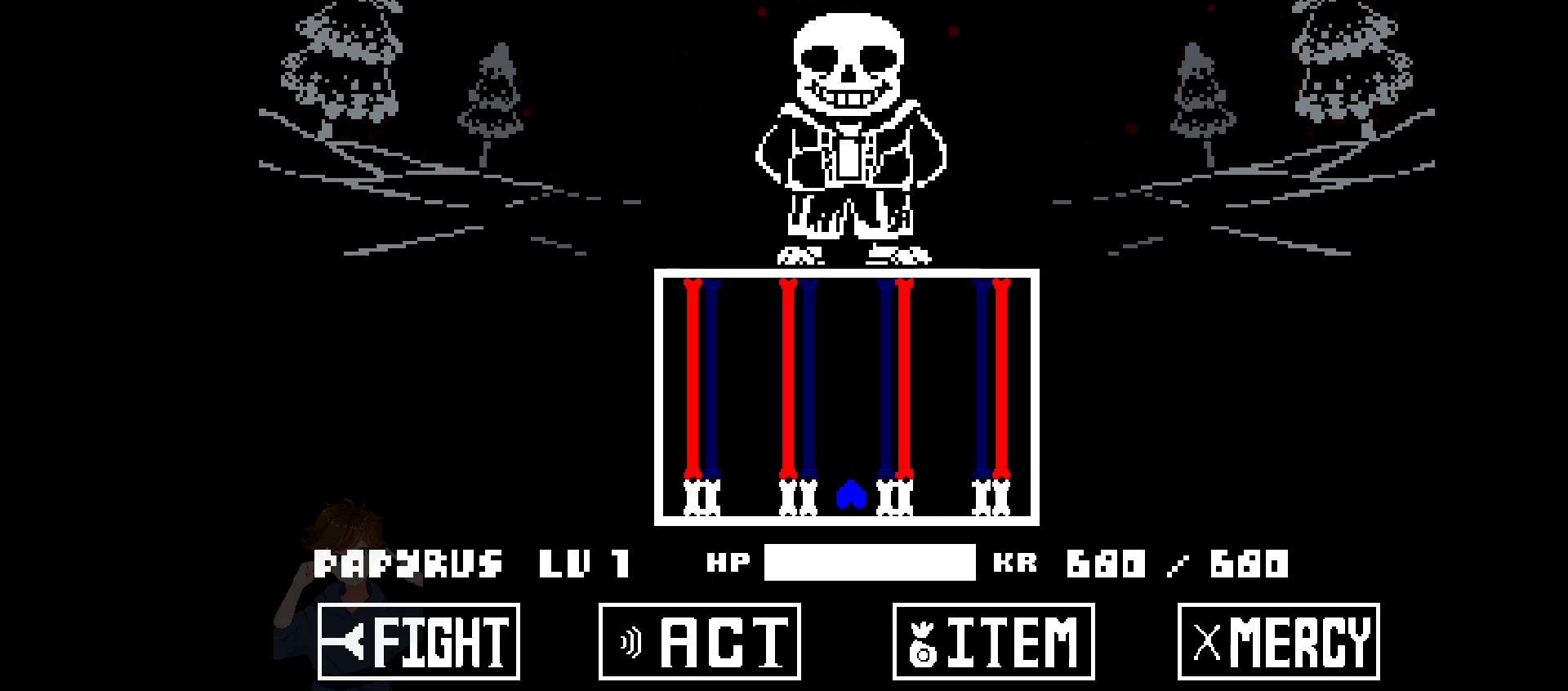
{"keys": [], "events": [[117, "right", "down"], [167, "up", "up"], [300, "right", "up"]]}
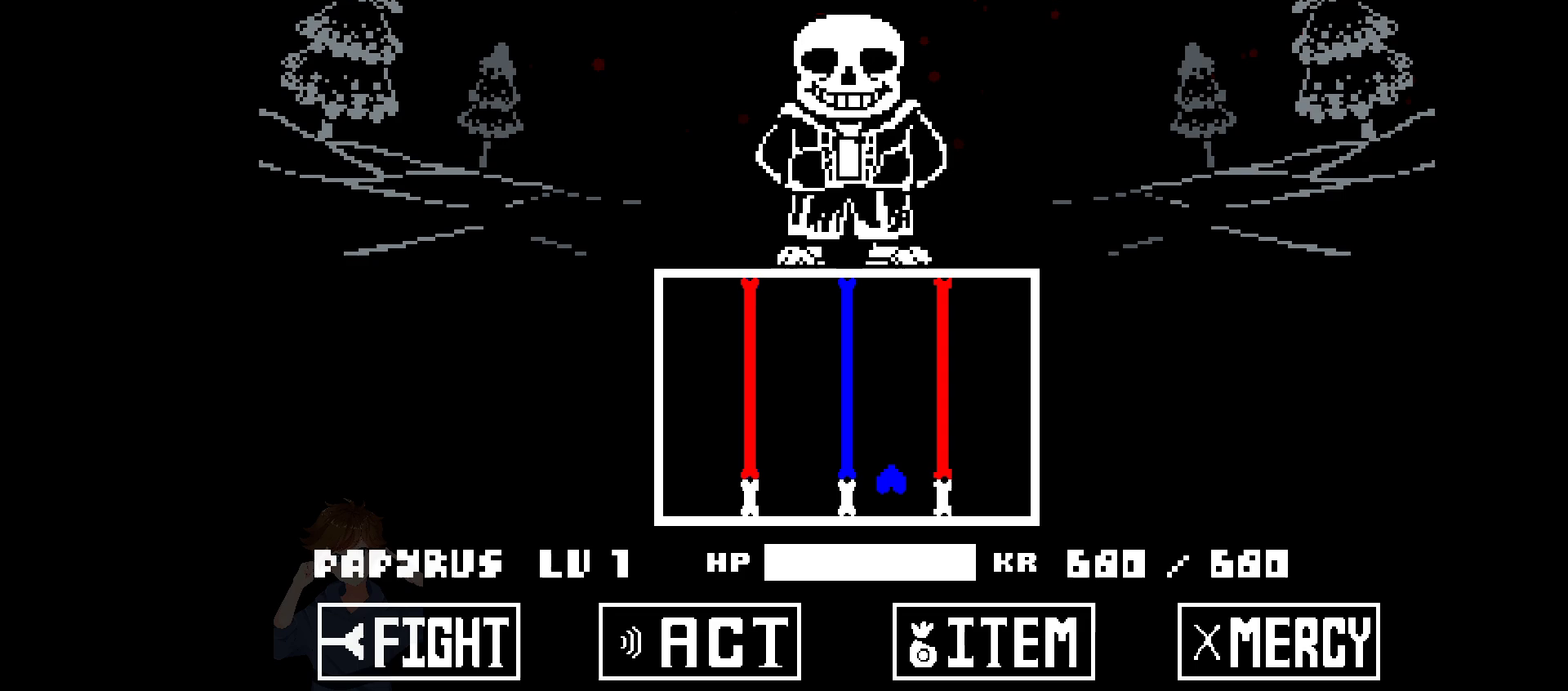
{"keys": ["left"], "events": [[83, "up", "down"], [317, "left", "down"], [317, "up", "up"]]}
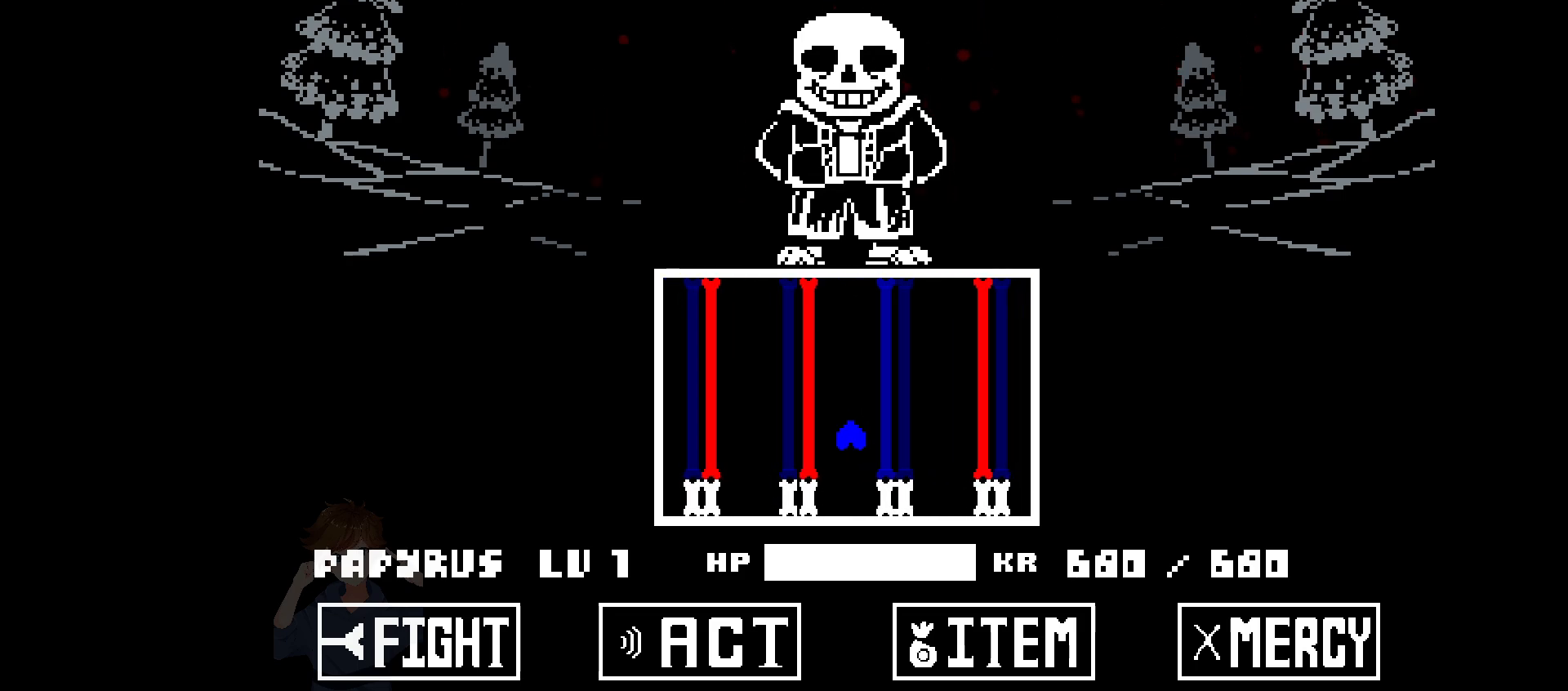
{"keys": ["right"], "events": [[17, "left", "up"], [250, "up", "down"], [383, "right", "down"], [433, "up", "up"]]}
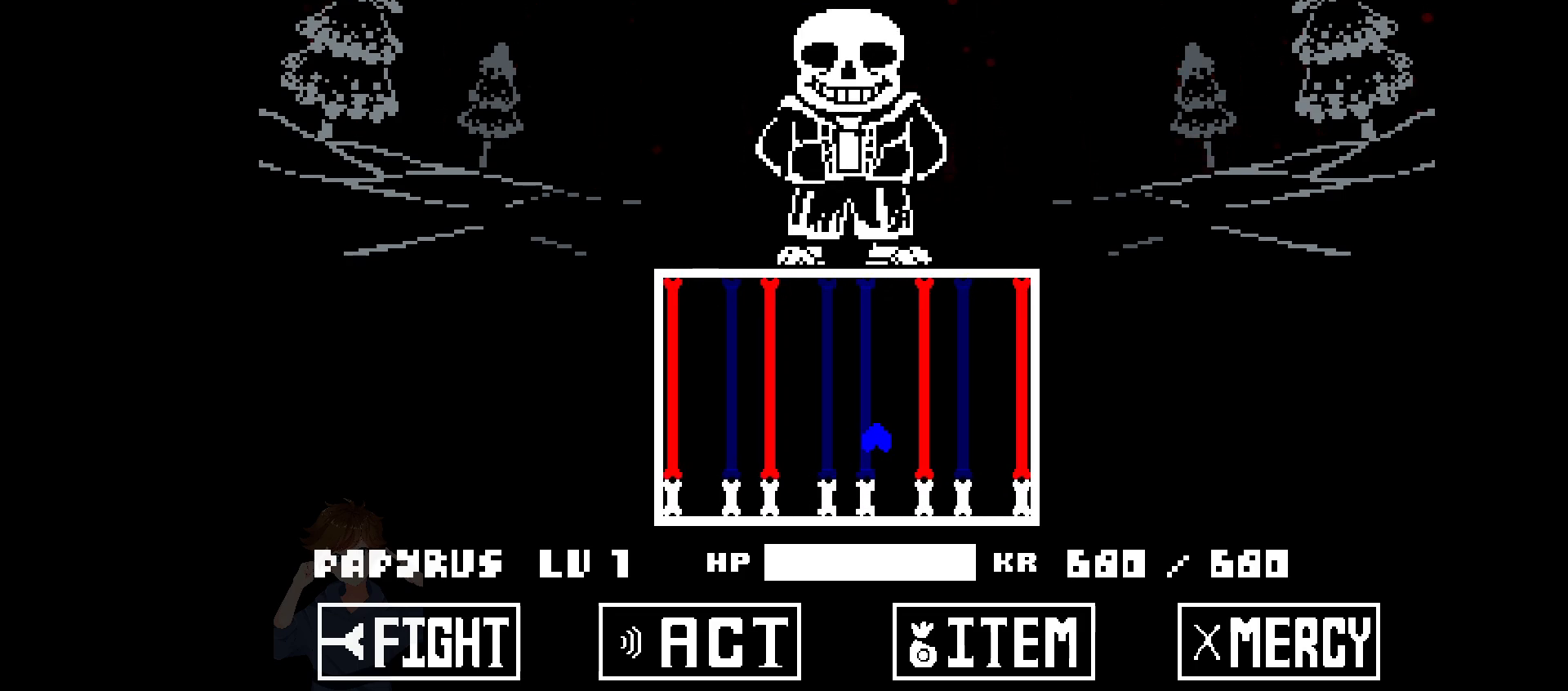
{"keys": ["up"], "events": [[67, "right", "up"], [350, "up", "down"]]}
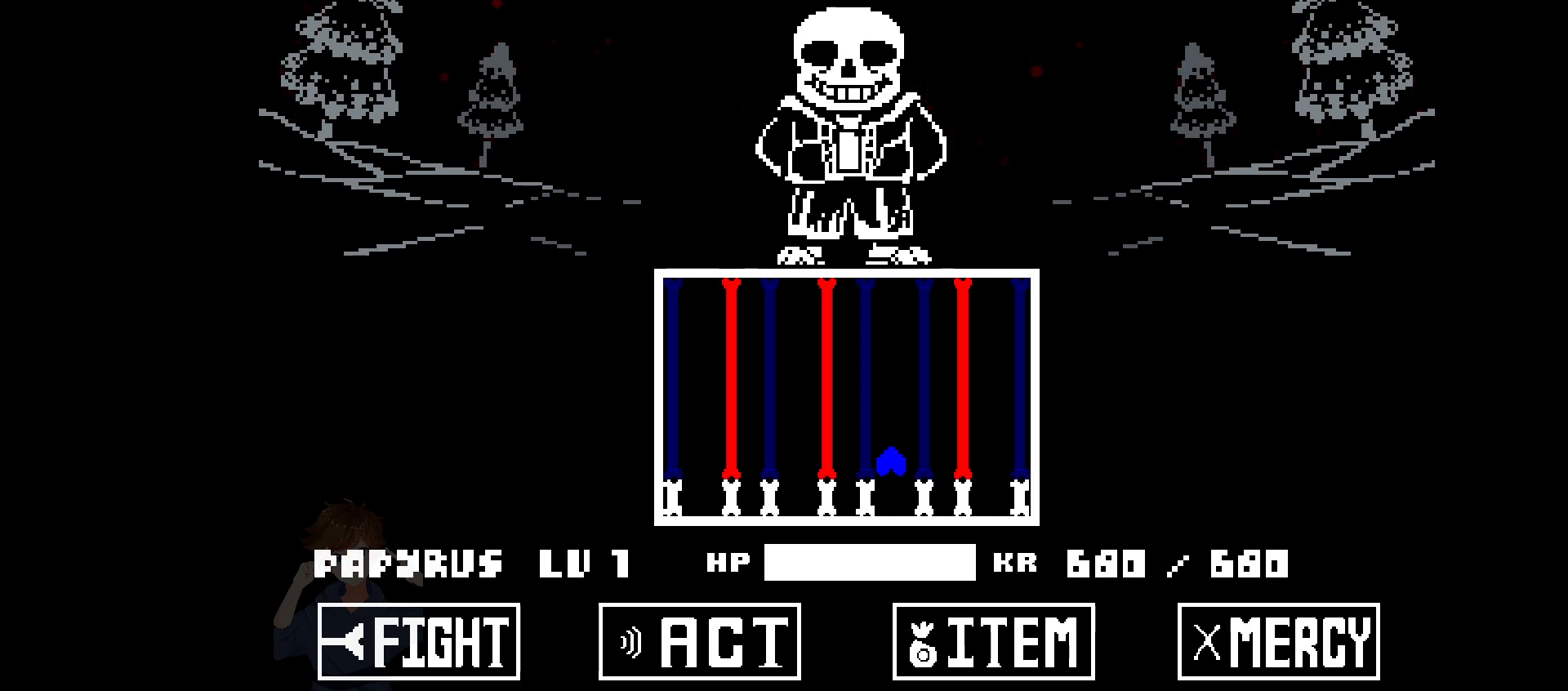
{"keys": ["up"], "events": [[33, "left", "down"], [33, "up", "up"], [233, "left", "up"], [467, "up", "down"]]}
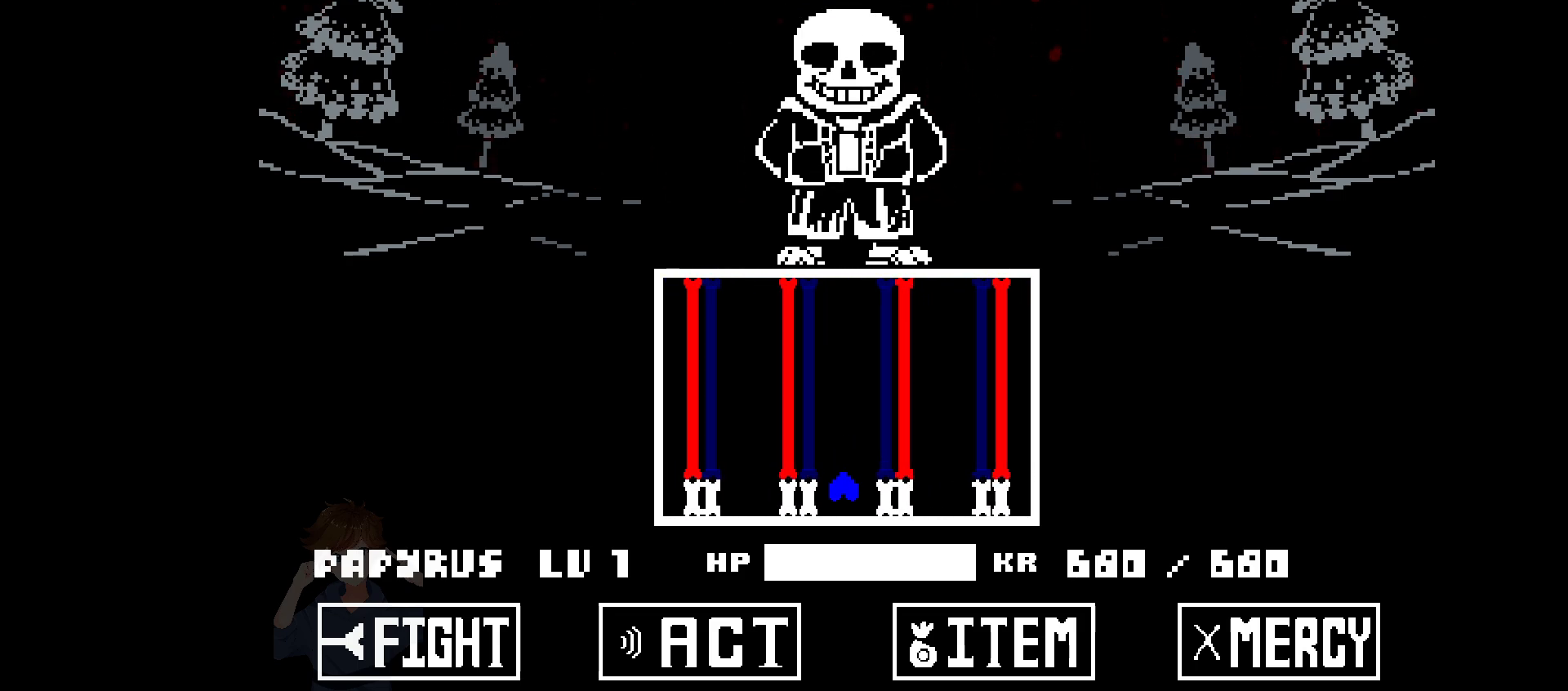
{"keys": [], "events": [[183, "left", "down"], [183, "up", "up"], [383, "left", "up"]]}
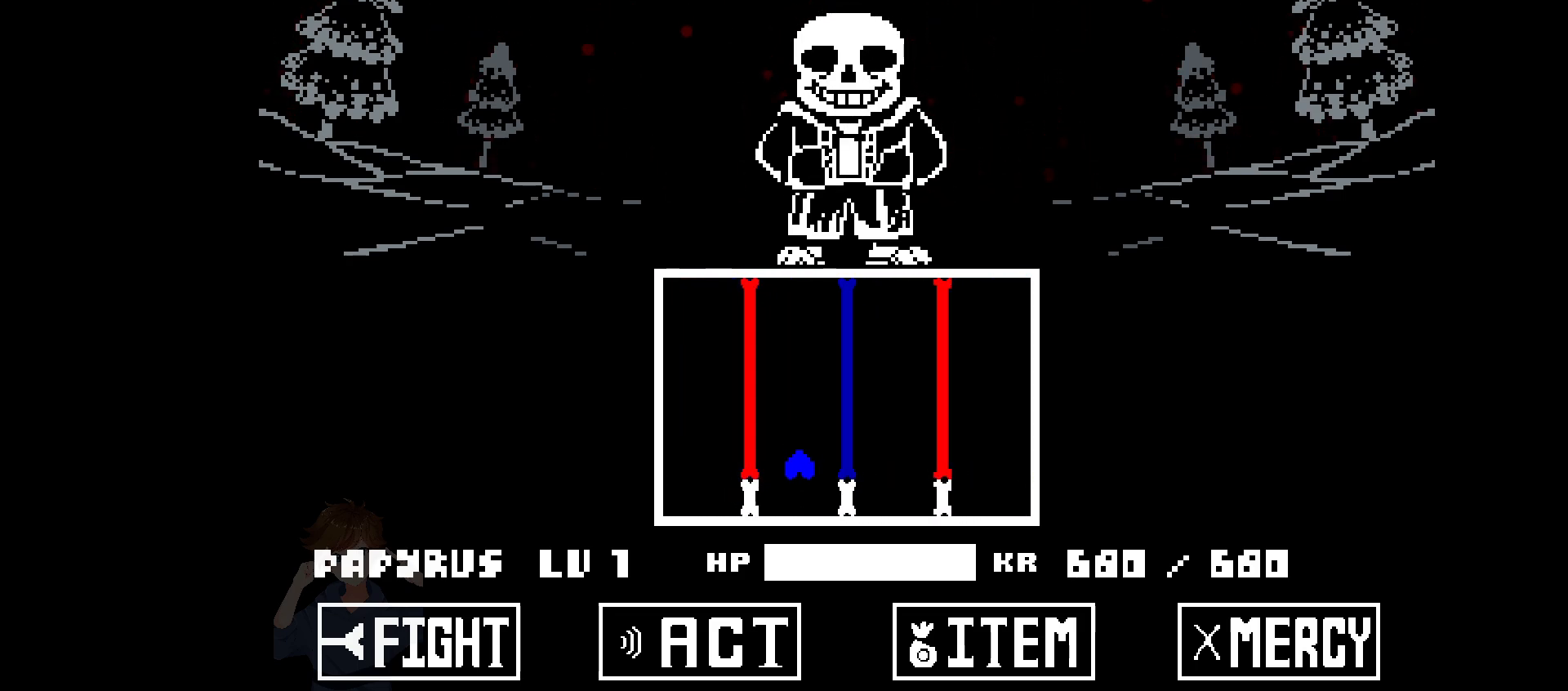
{"keys": [], "events": [[117, "up", "down"], [267, "right", "down"], [317, "up", "up"], [483, "right", "up"]]}
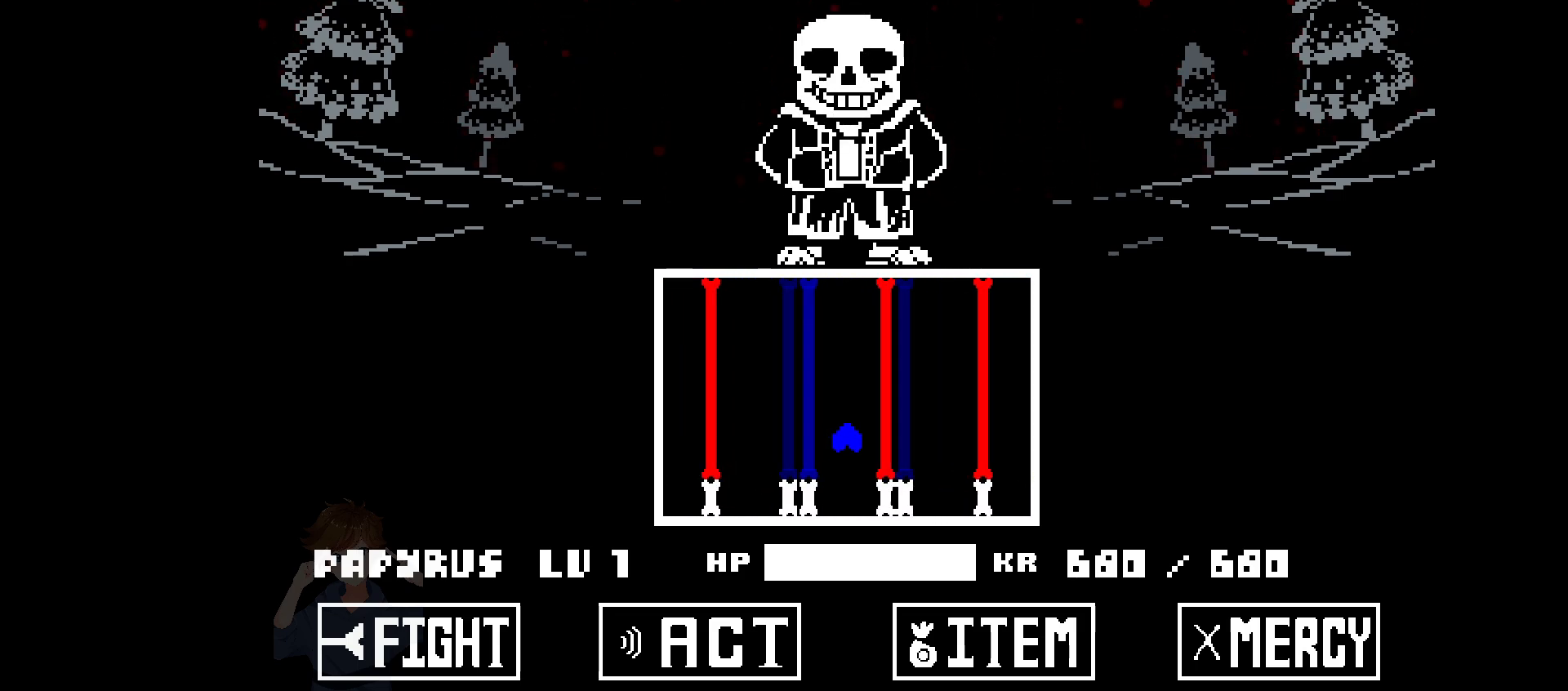
{"keys": ["right", "up"], "events": [[233, "up", "down"], [467, "right", "down"]]}
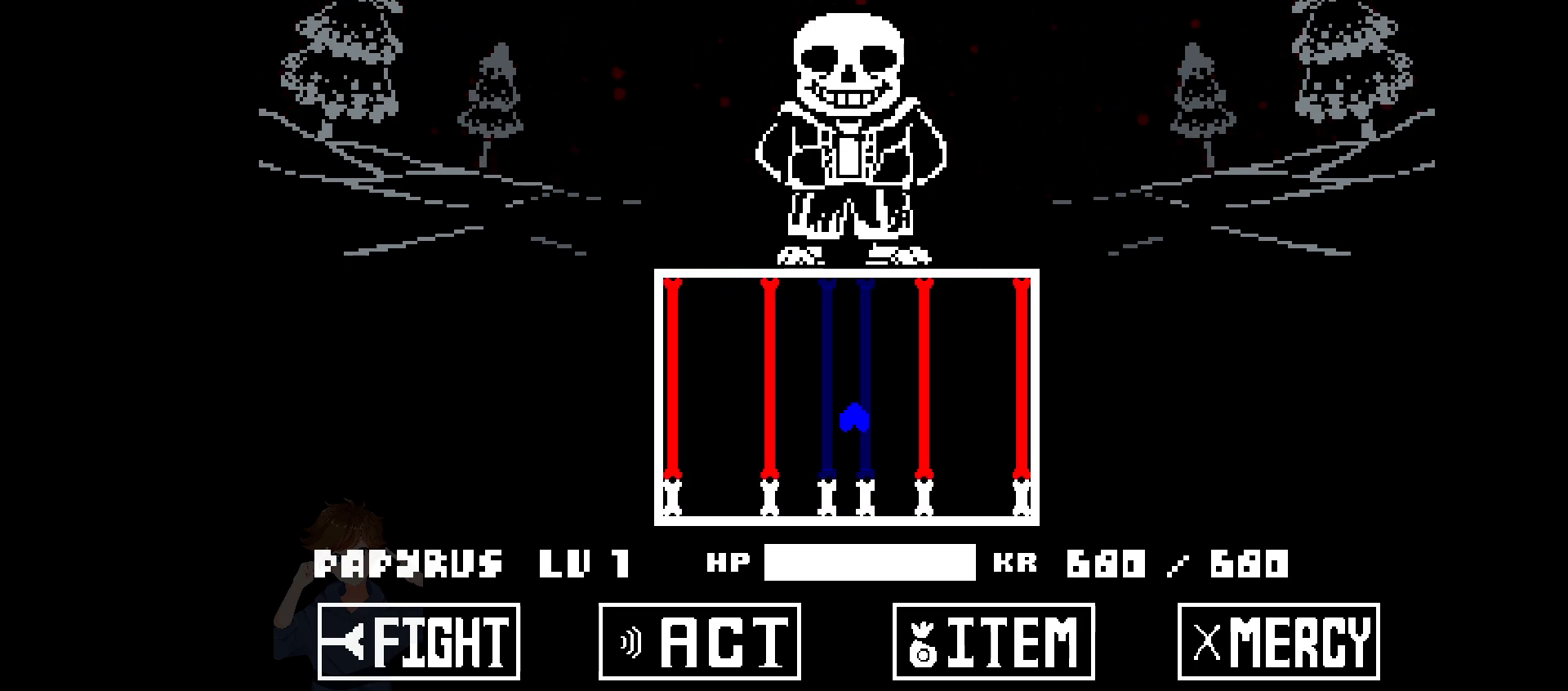
{"keys": ["up"], "events": [[17, "up", "up"], [250, "right", "up"], [483, "up", "down"]]}
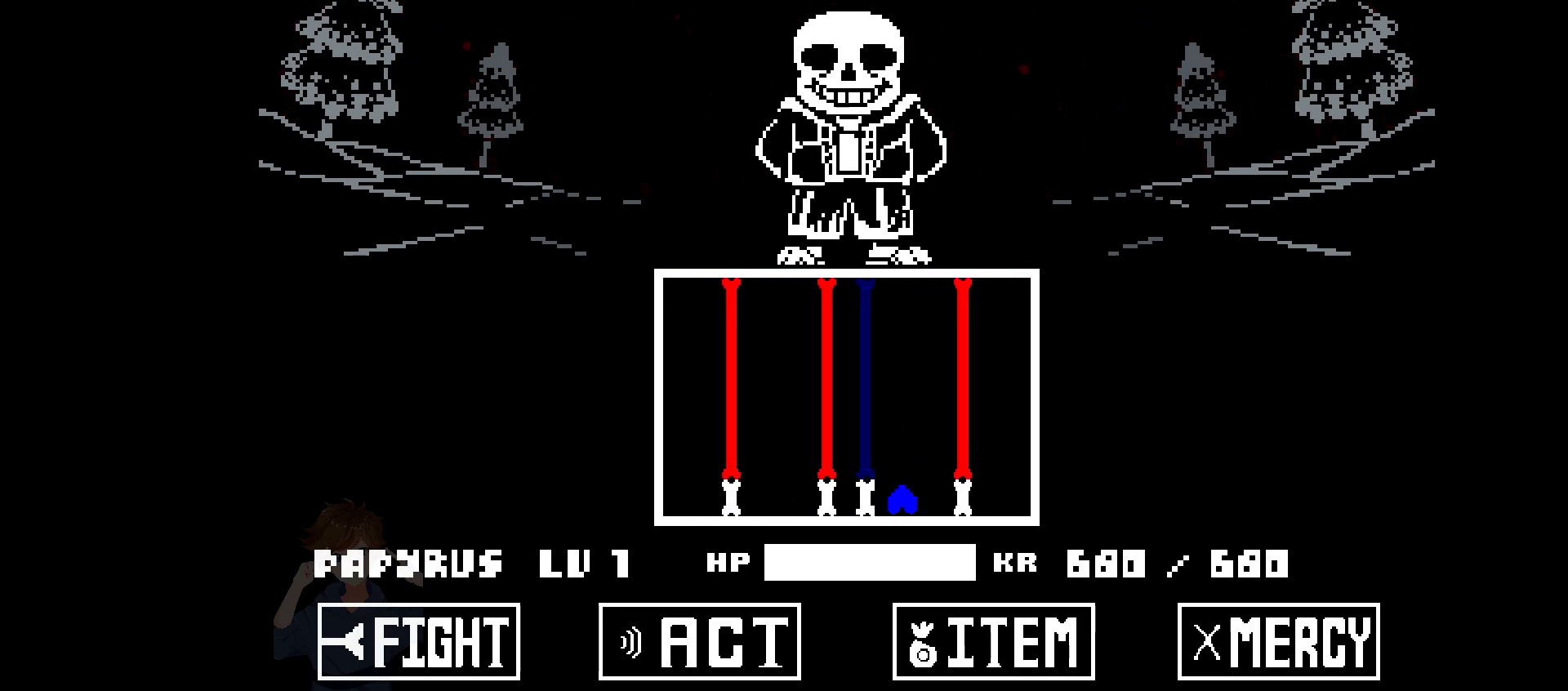
{"keys": ["left"], "events": [[250, "left", "down"], [250, "up", "up"]]}
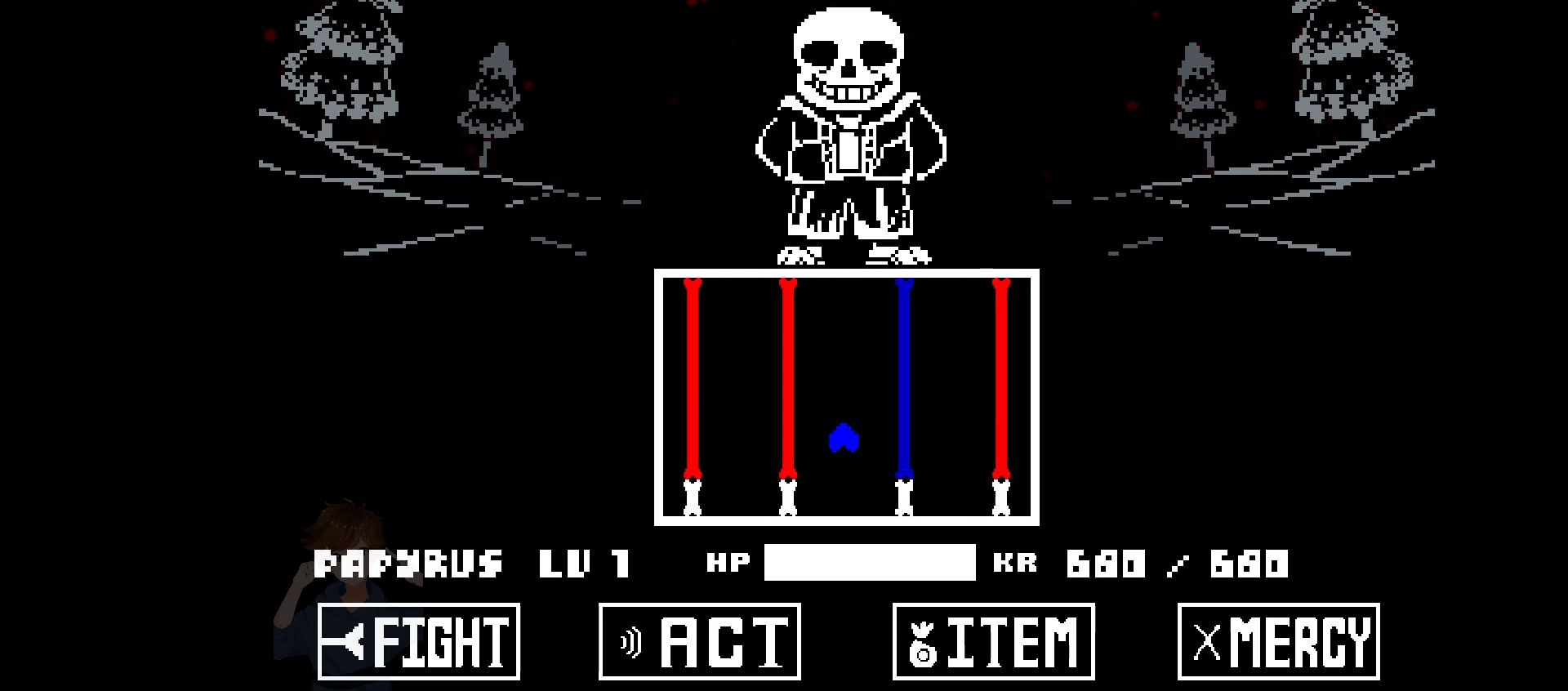
{"keys": [], "events": [[33, "left", "up"]]}
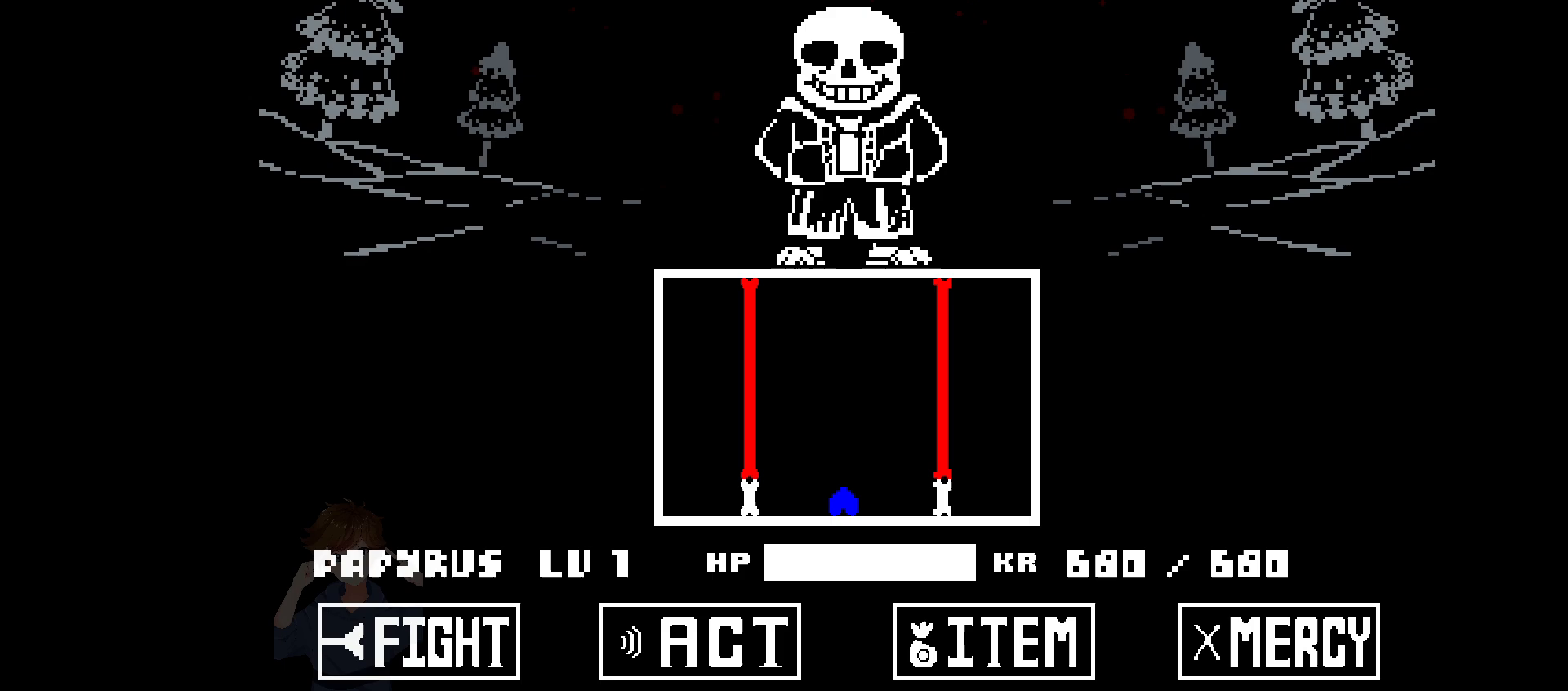
{"keys": [], "events": [[250, "up", "down"], [300, "up", "up"]]}
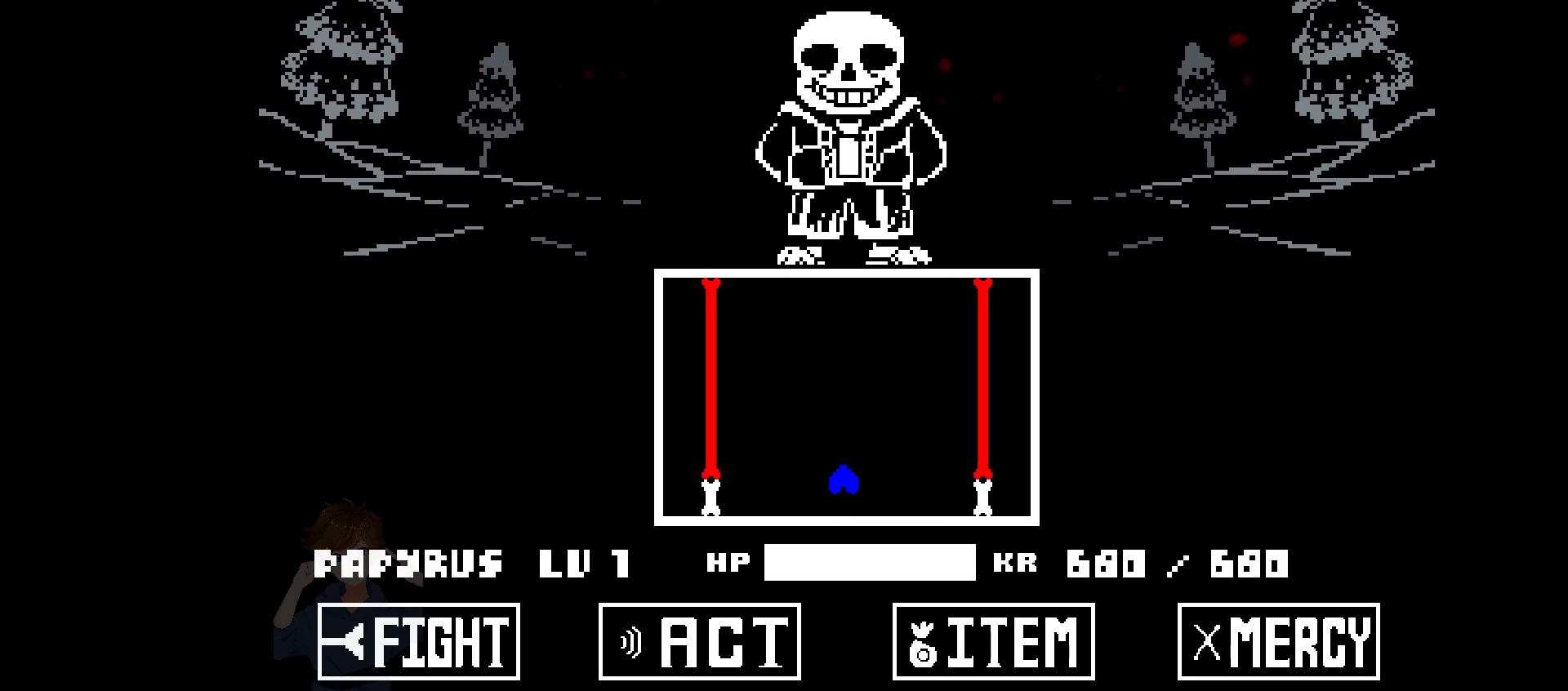
{"keys": [], "events": [[217, "up", "down"], [267, "up", "up"]]}
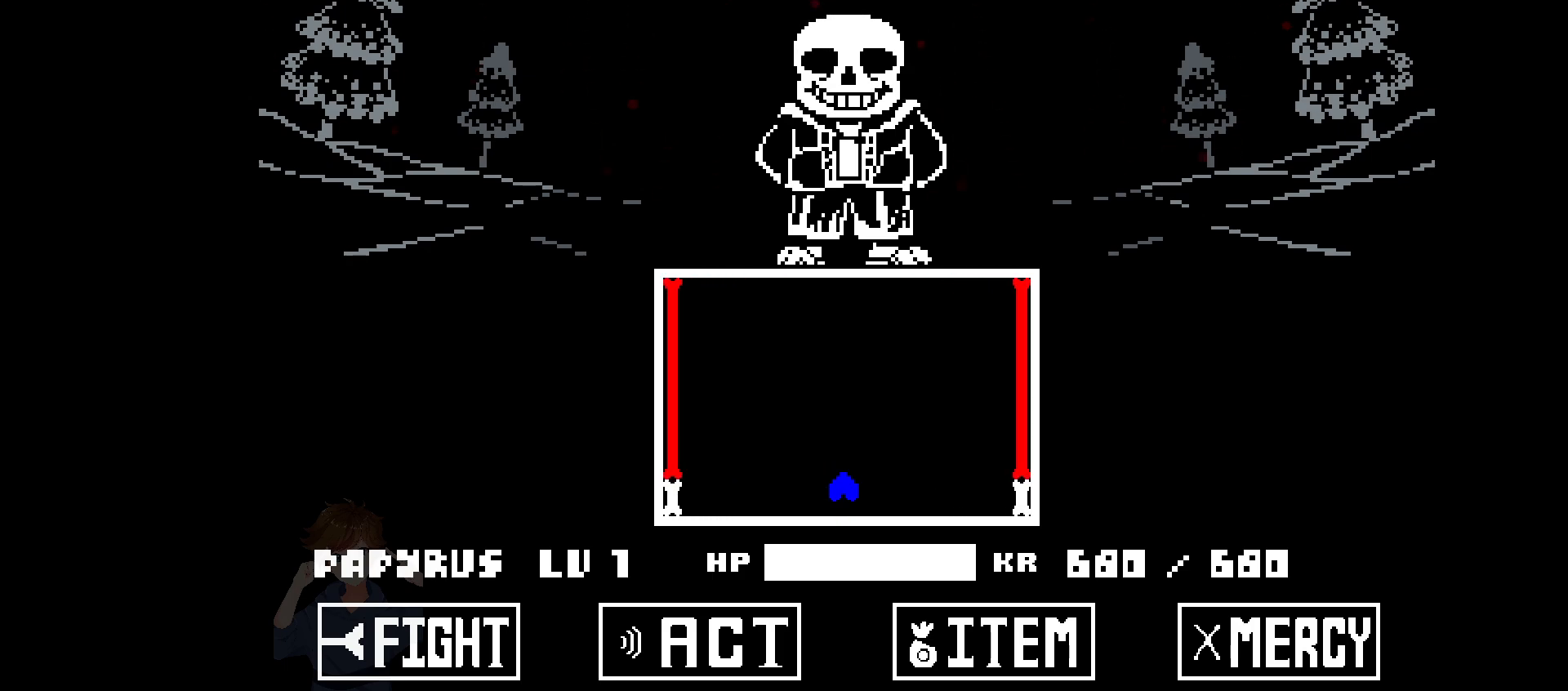
{"keys": ["up"], "events": [[367, "up", "down"]]}
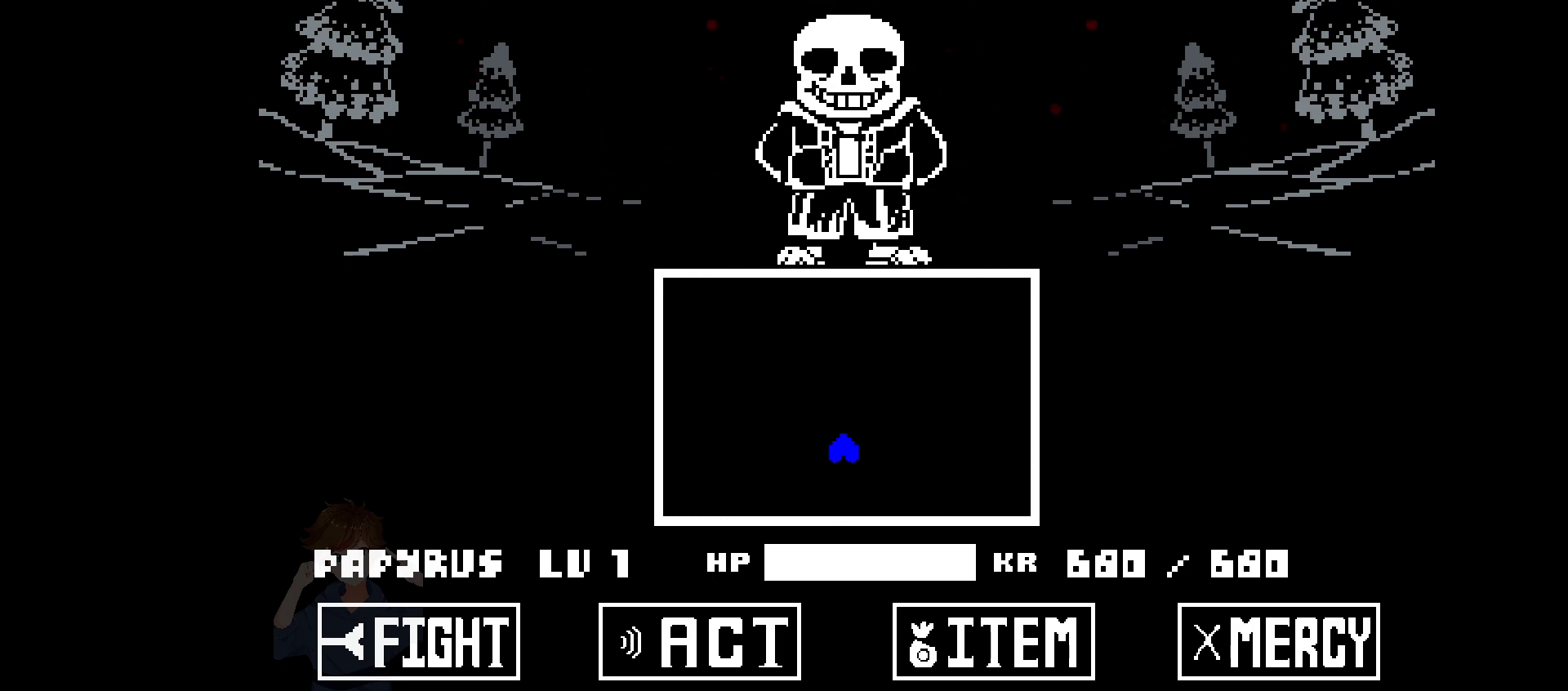
{"keys": ["up"], "events": []}
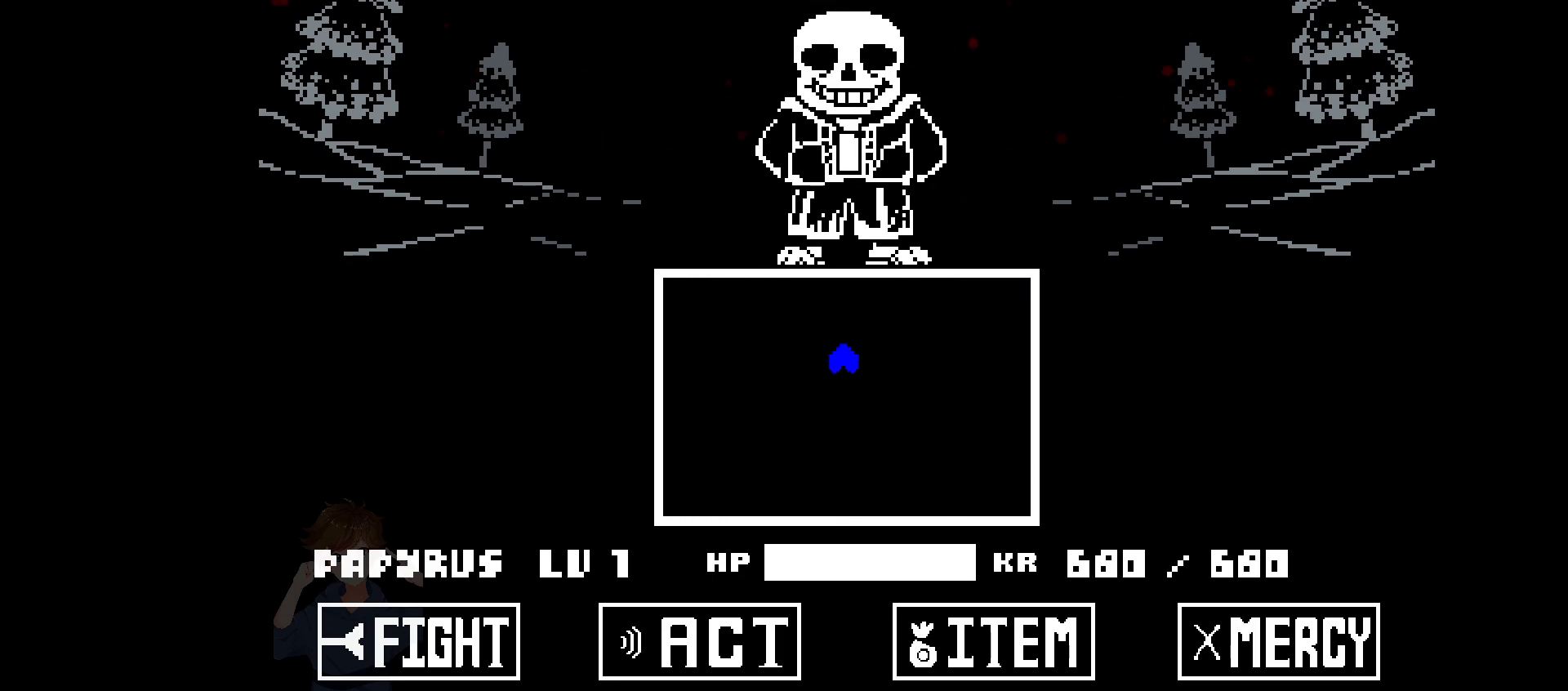
{"keys": [], "events": [[17, "up", "up"]]}